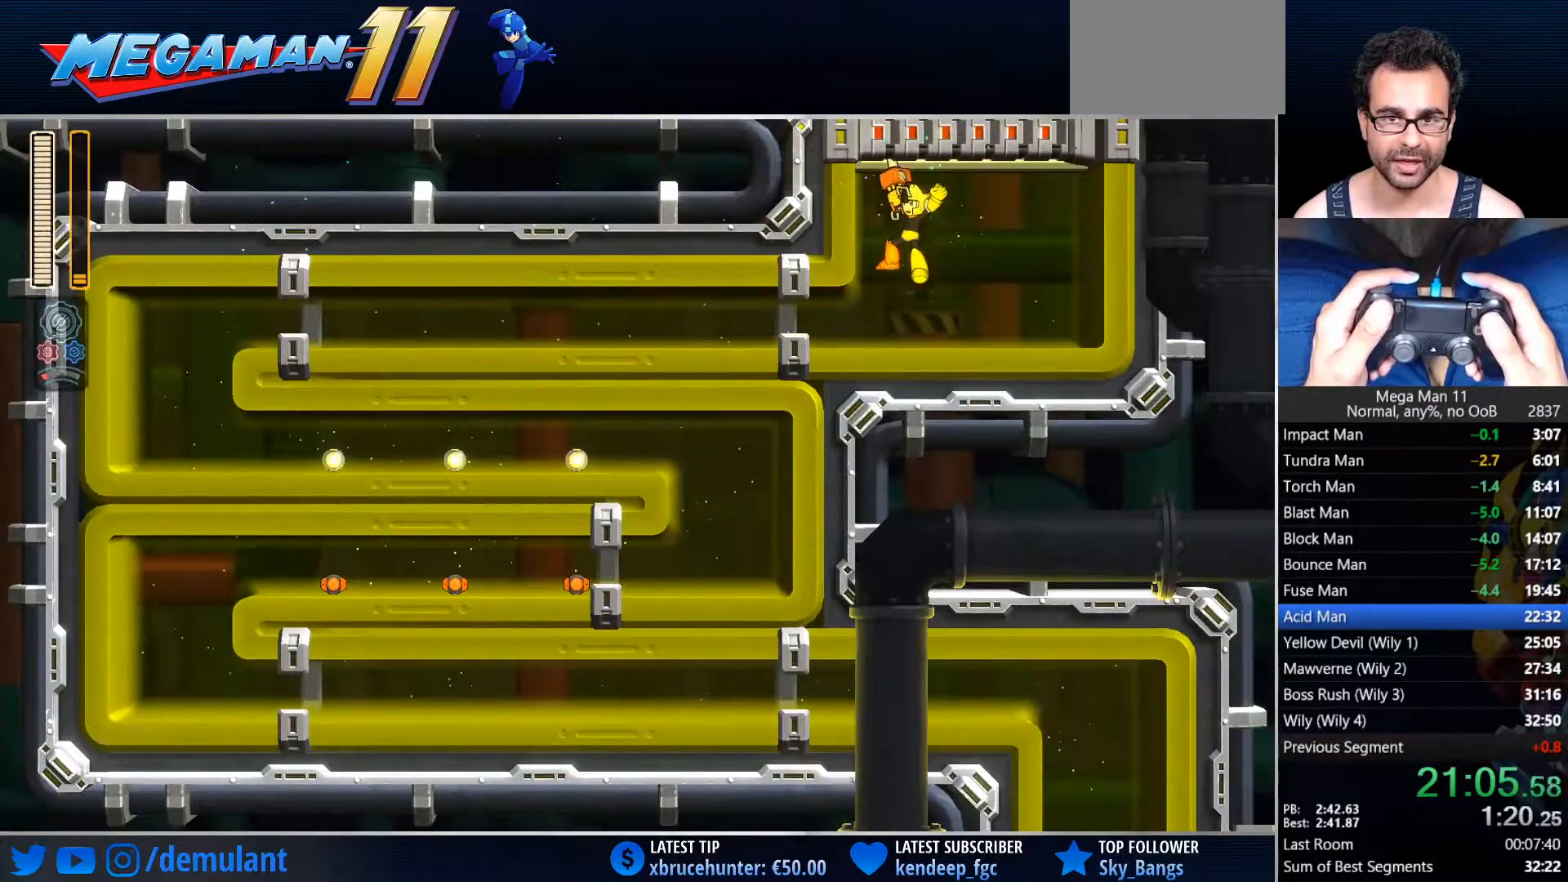
Gameplay with a controller (PlayStation layout); each line is a JSON object with the inputs held at the frame after it. "events" lists button and stick changes between this image and that frame as [ms after this image, input, new state], when the widget could be followed in between.
{"buttons": ["CIRCLE", "DPAD_LEFT"], "left_stick": "center", "right_stick": "center", "events": [[300, "CIRCLE", "down"], [383, "CIRCLE", "up"], [450, "CIRCLE", "down"]]}
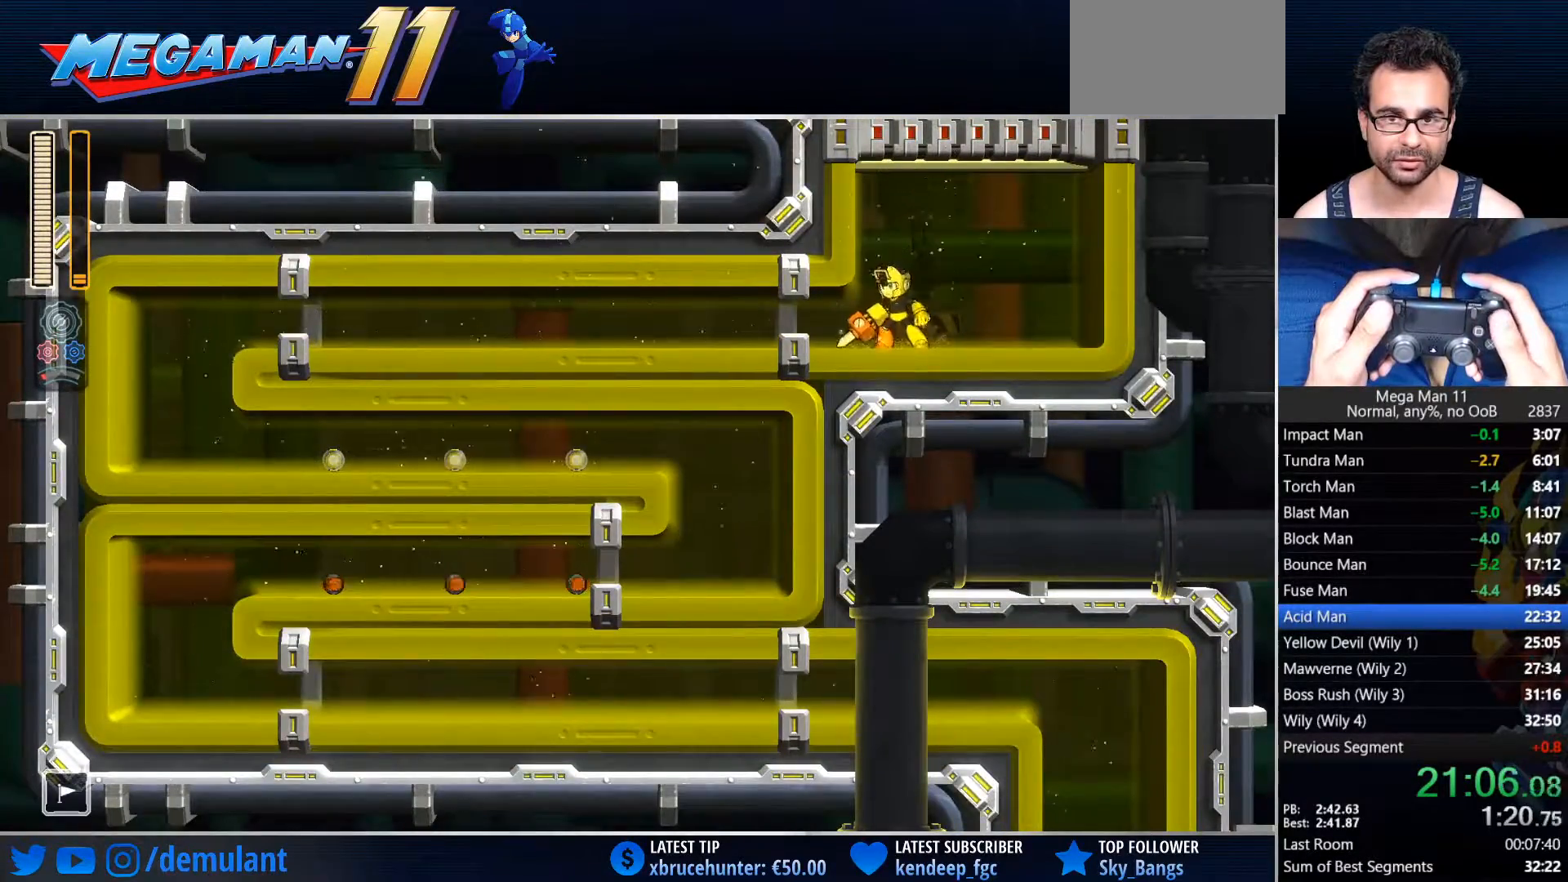
{"buttons": ["CIRCLE", "DPAD_LEFT"], "left_stick": "center", "right_stick": "center", "events": [[67, "CIRCLE", "up"], [117, "CIRCLE", "down"], [217, "CIRCLE", "up"], [283, "CIRCLE", "down"], [400, "CIRCLE", "up"], [450, "CIRCLE", "down"]]}
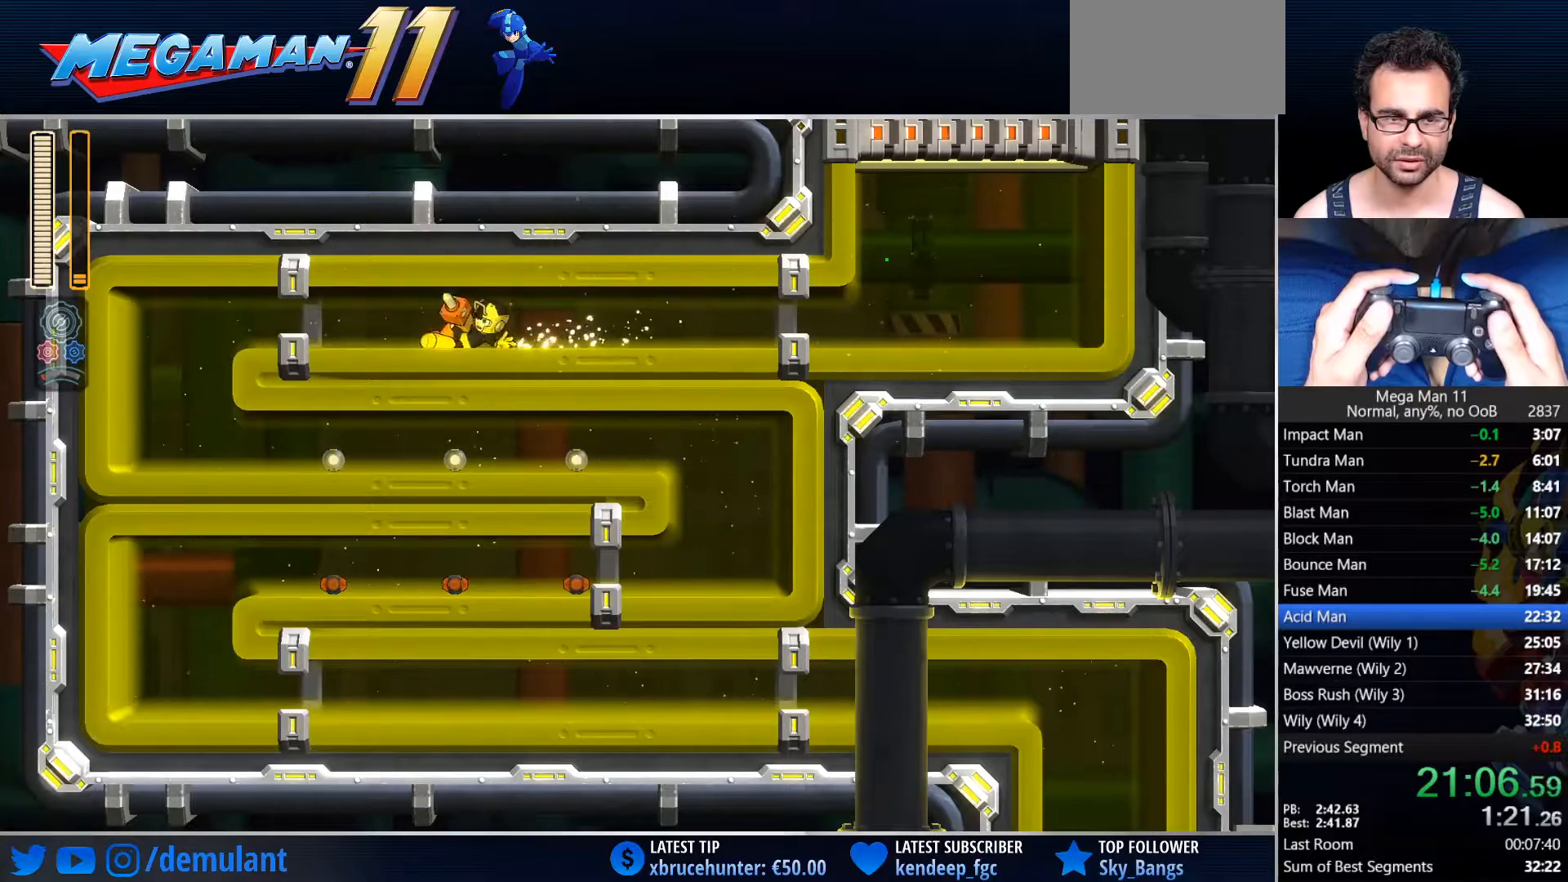
{"buttons": ["CIRCLE", "DPAD_RIGHT"], "left_stick": "center", "right_stick": "center", "events": [[100, "CIRCLE", "up"], [367, "DPAD_LEFT", "up"], [383, "DPAD_RIGHT", "down"], [500, "CIRCLE", "down"]]}
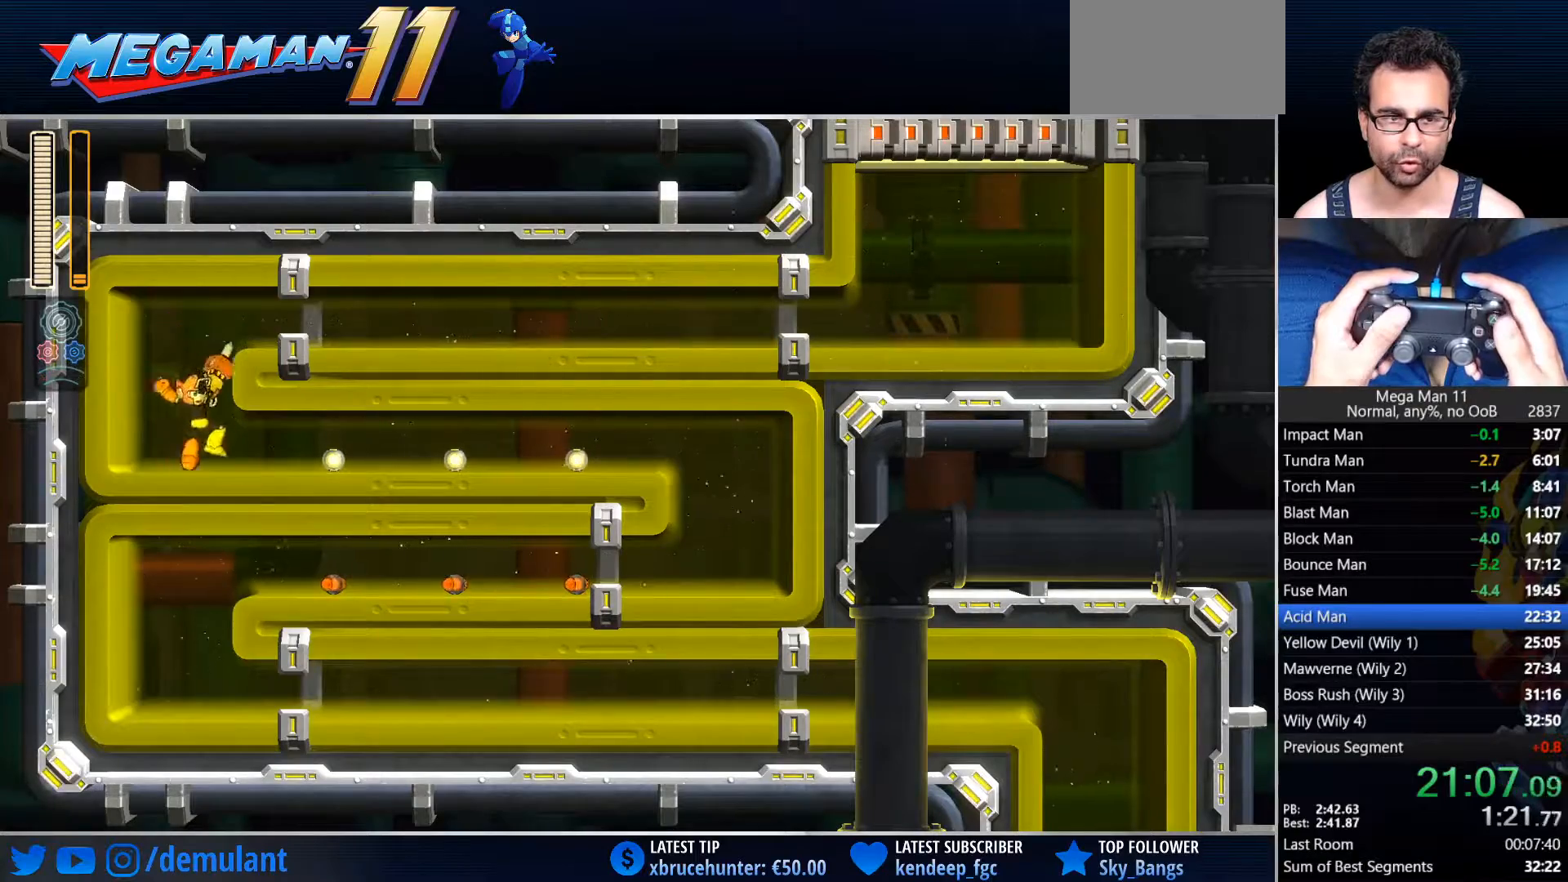
{"buttons": ["DPAD_RIGHT"], "left_stick": "center", "right_stick": "center", "events": [[100, "CIRCLE", "up"], [183, "CIRCLE", "down"], [267, "CIRCLE", "up"], [333, "CIRCLE", "down"], [450, "CIRCLE", "up"]]}
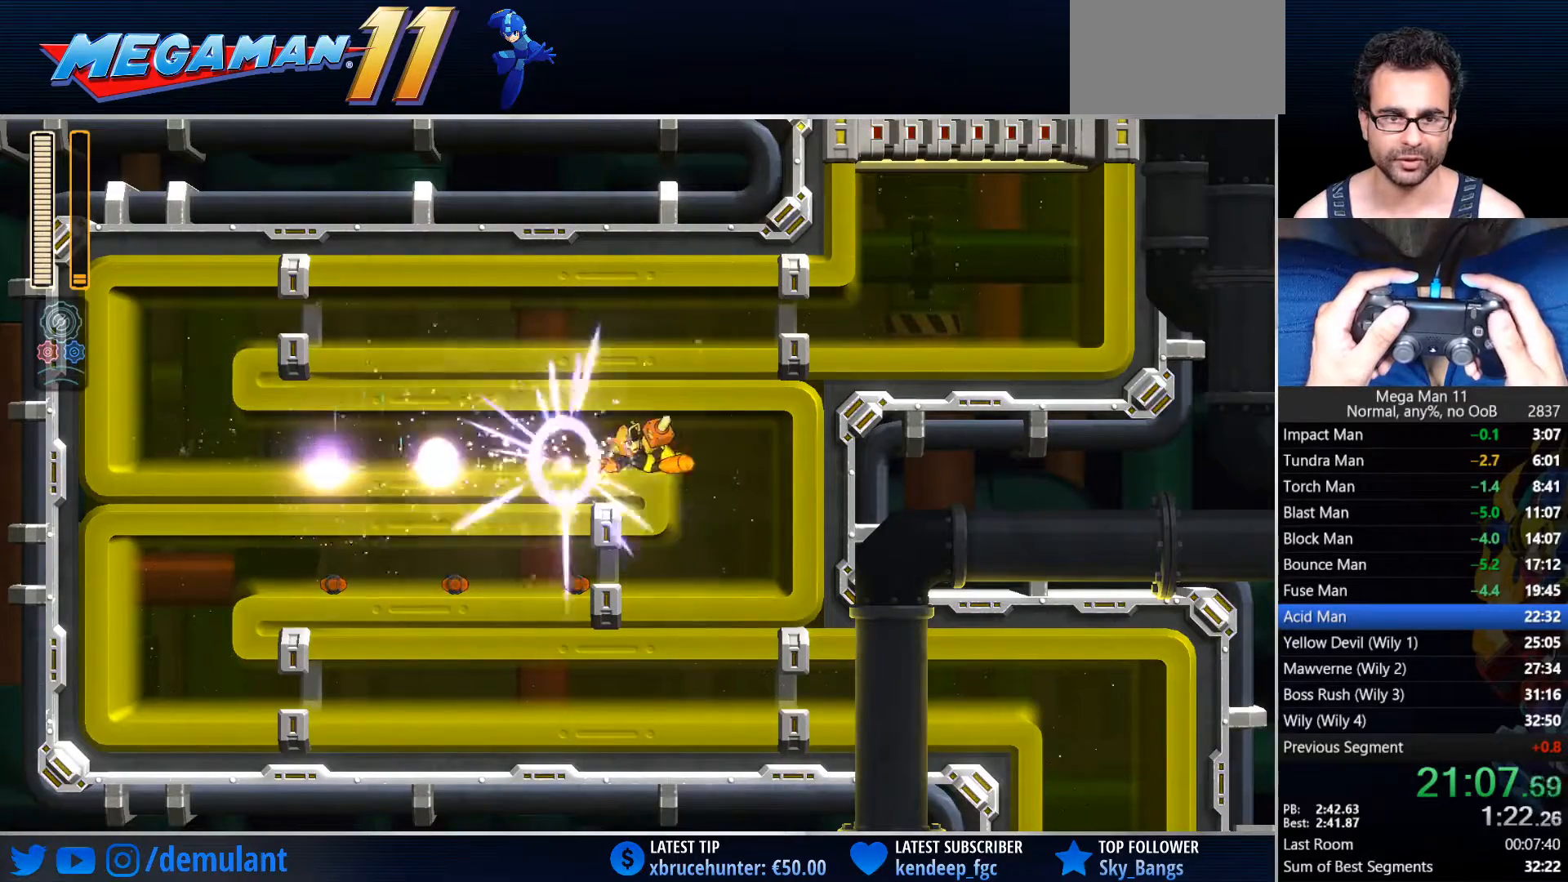
{"buttons": ["CIRCLE", "DPAD_LEFT"], "left_stick": "center", "right_stick": "center", "events": [[100, "DPAD_RIGHT", "up"], [117, "DPAD_LEFT", "down"], [317, "CIRCLE", "down"], [417, "CIRCLE", "up"], [483, "CIRCLE", "down"]]}
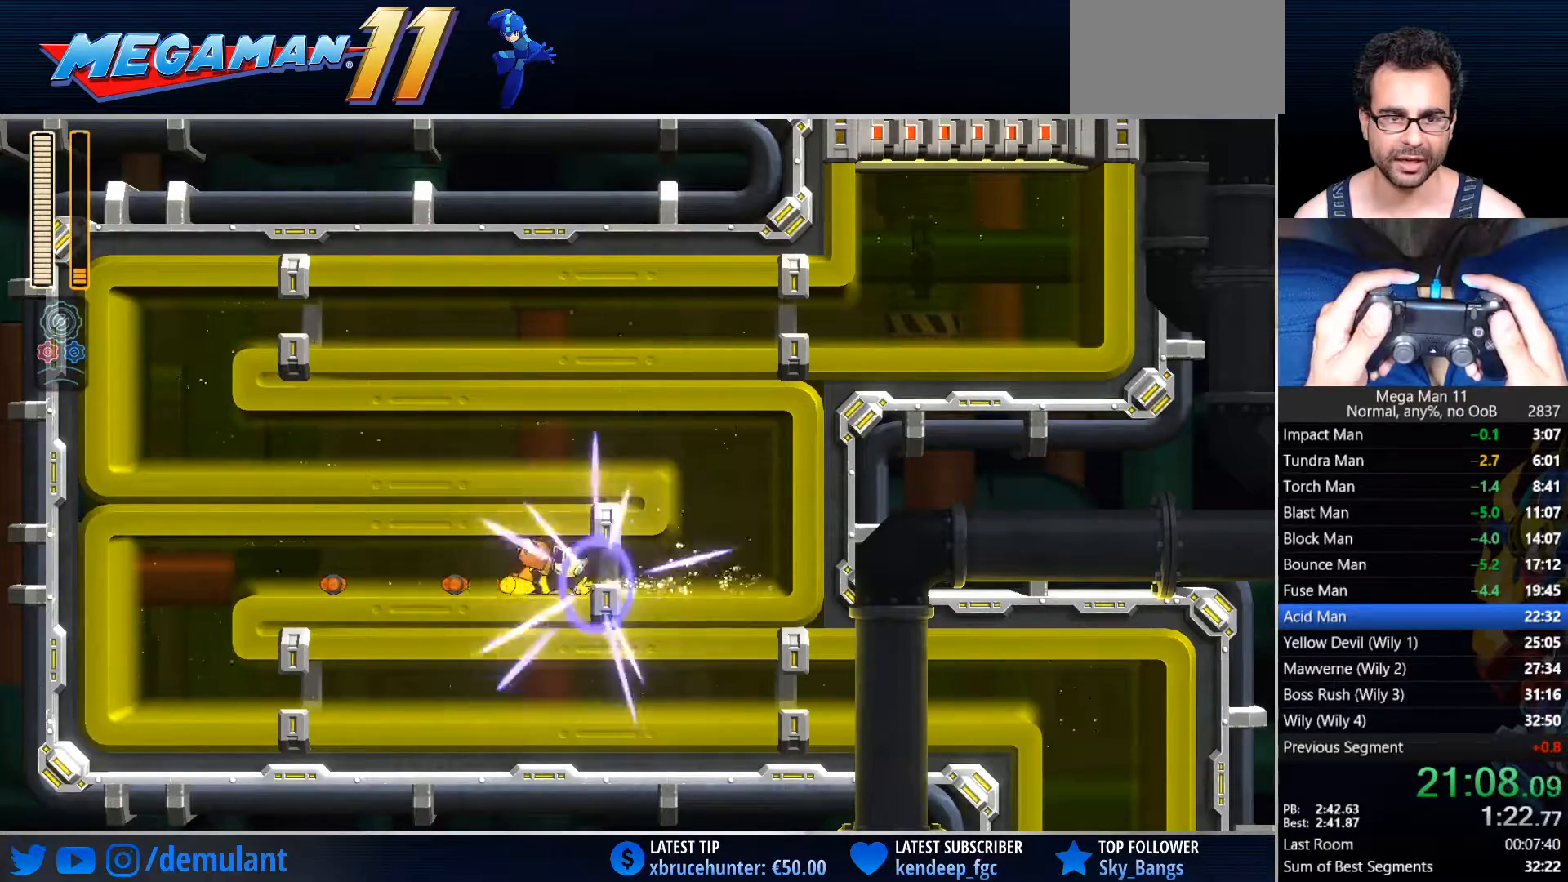
{"buttons": ["DPAD_RIGHT"], "left_stick": "center", "right_stick": "center", "events": [[83, "CIRCLE", "up"], [150, "CIRCLE", "down"], [267, "CIRCLE", "up"], [433, "DPAD_LEFT", "up"], [450, "DPAD_RIGHT", "down"]]}
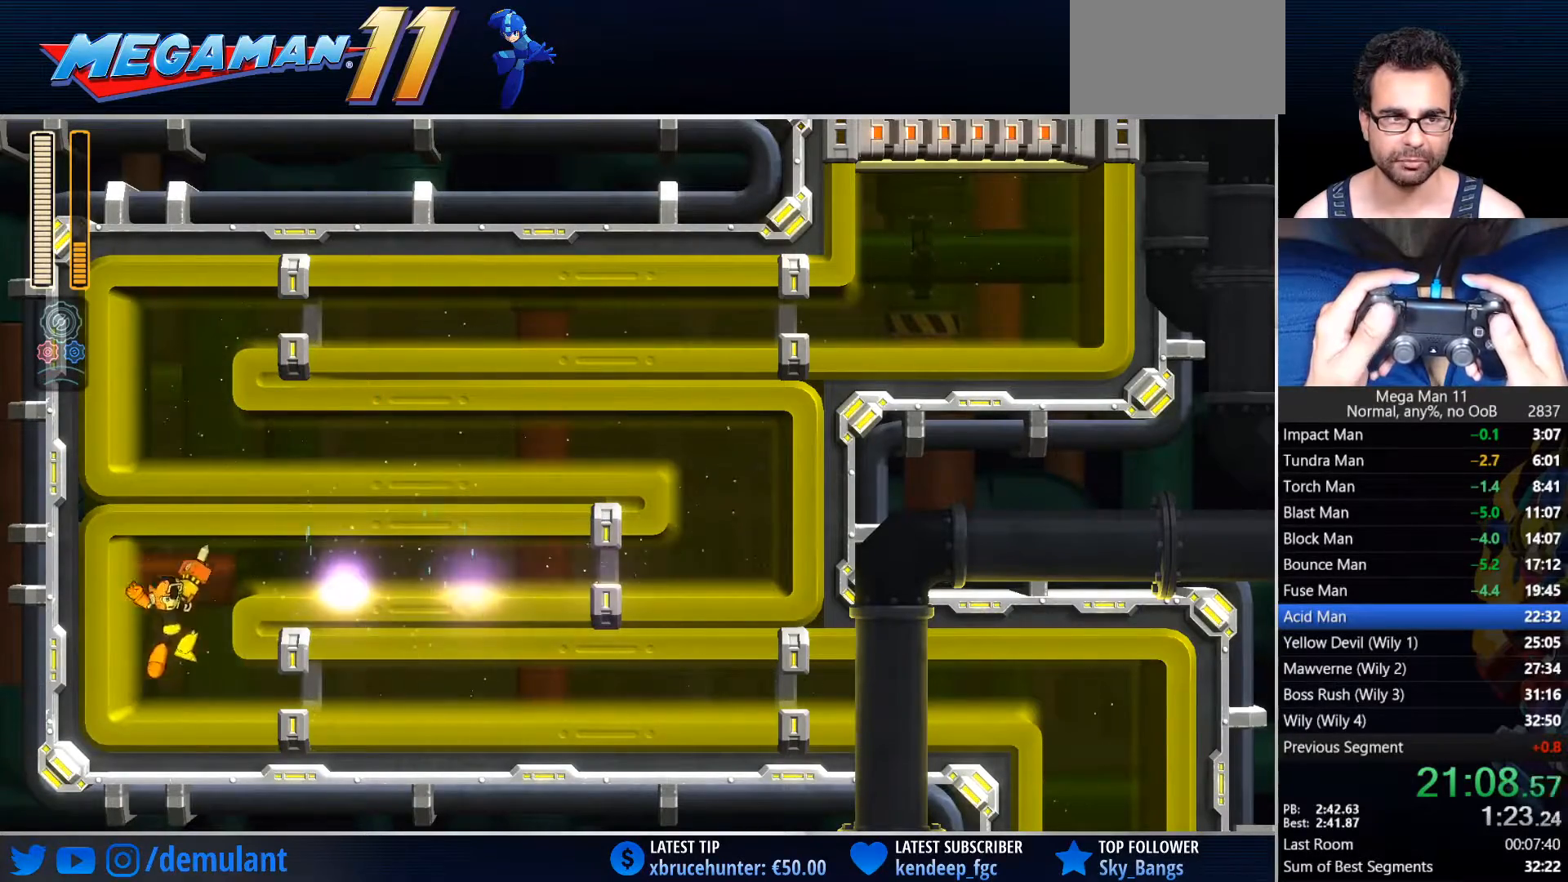
{"buttons": ["CIRCLE", "DPAD_RIGHT"], "left_stick": "center", "right_stick": "center", "events": [[117, "CIRCLE", "down"], [217, "CIRCLE", "up"], [283, "CIRCLE", "down"], [367, "CIRCLE", "up"], [417, "CIRCLE", "down"]]}
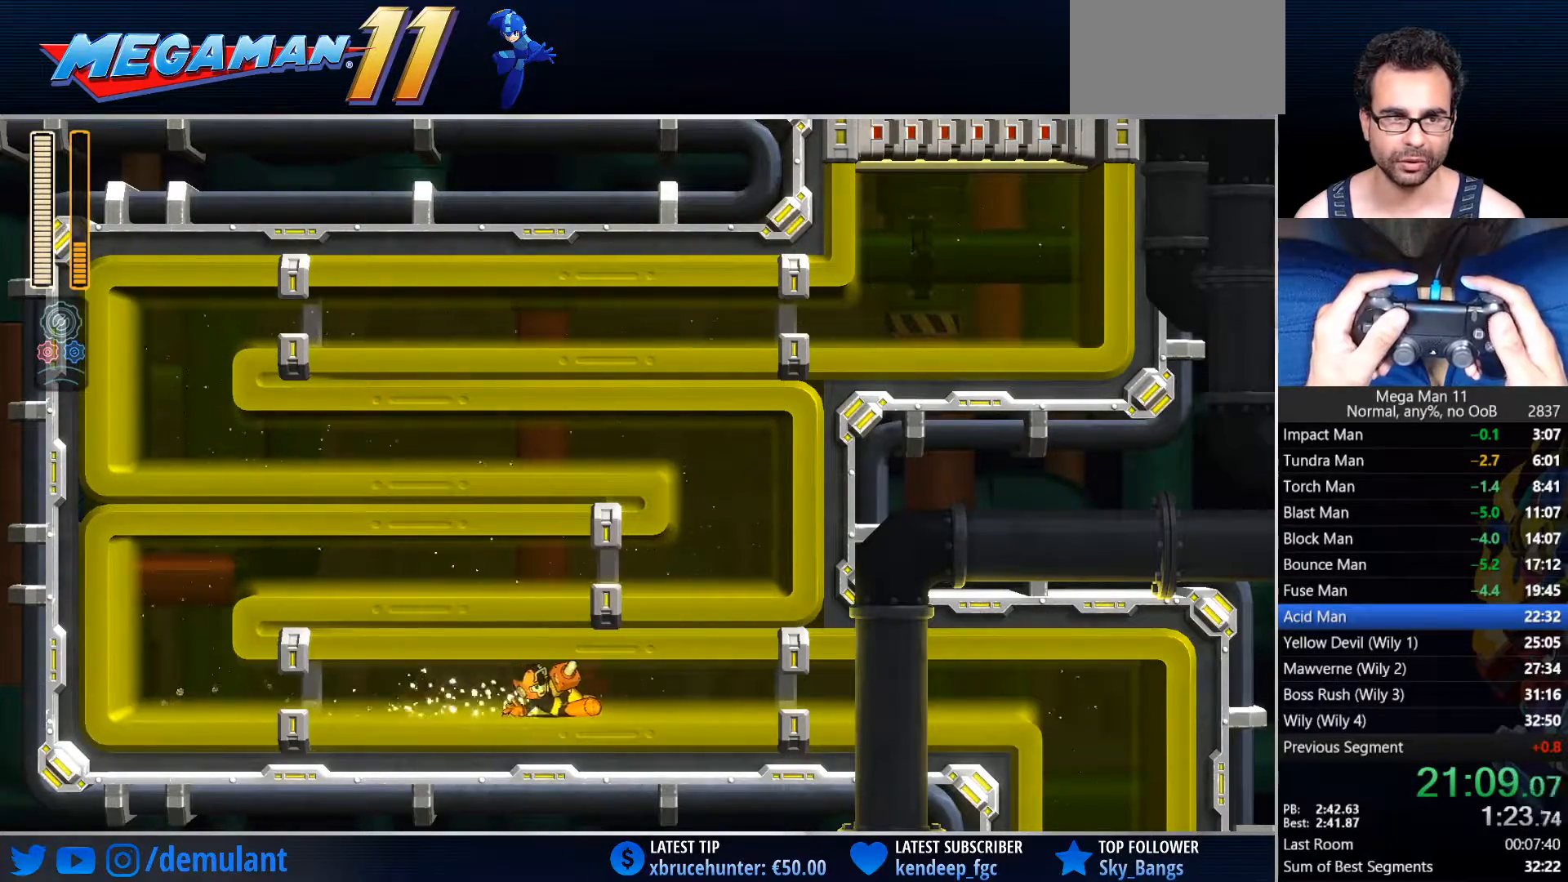
{"buttons": ["DPAD_RIGHT"], "left_stick": "center", "right_stick": "center", "events": [[33, "CIRCLE", "up"]]}
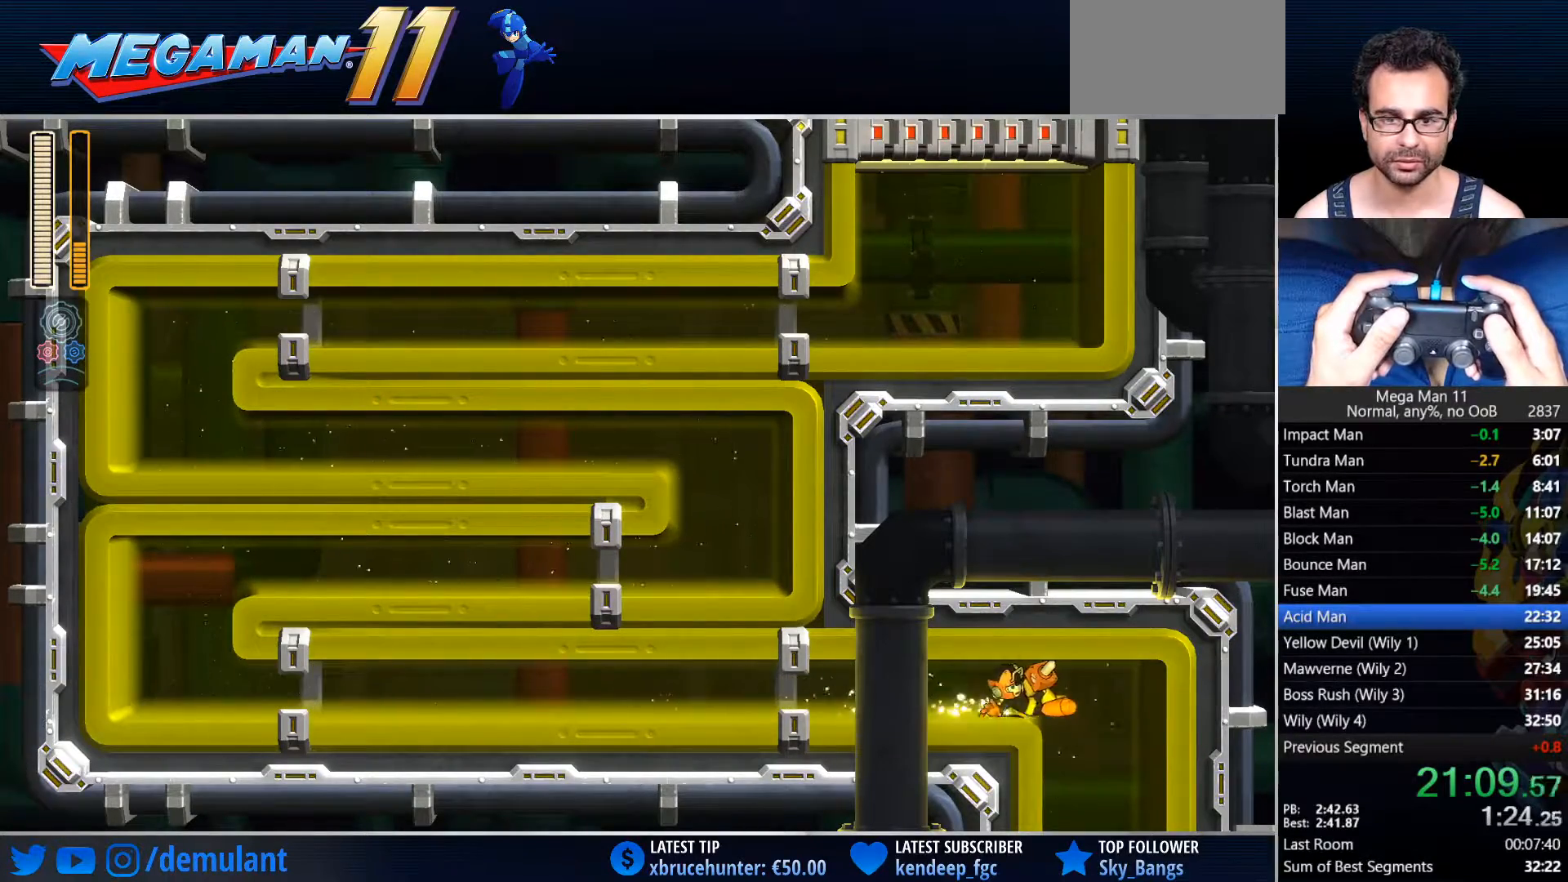
{"buttons": ["DPAD_LEFT"], "left_stick": "center", "right_stick": "center", "events": [[83, "DPAD_DOWN", "down"], [83, "DPAD_RIGHT", "up"], [100, "DPAD_DOWN", "up"], [100, "DPAD_LEFT", "down"], [317, "DPAD_LEFT", "up"], [433, "DPAD_LEFT", "down"]]}
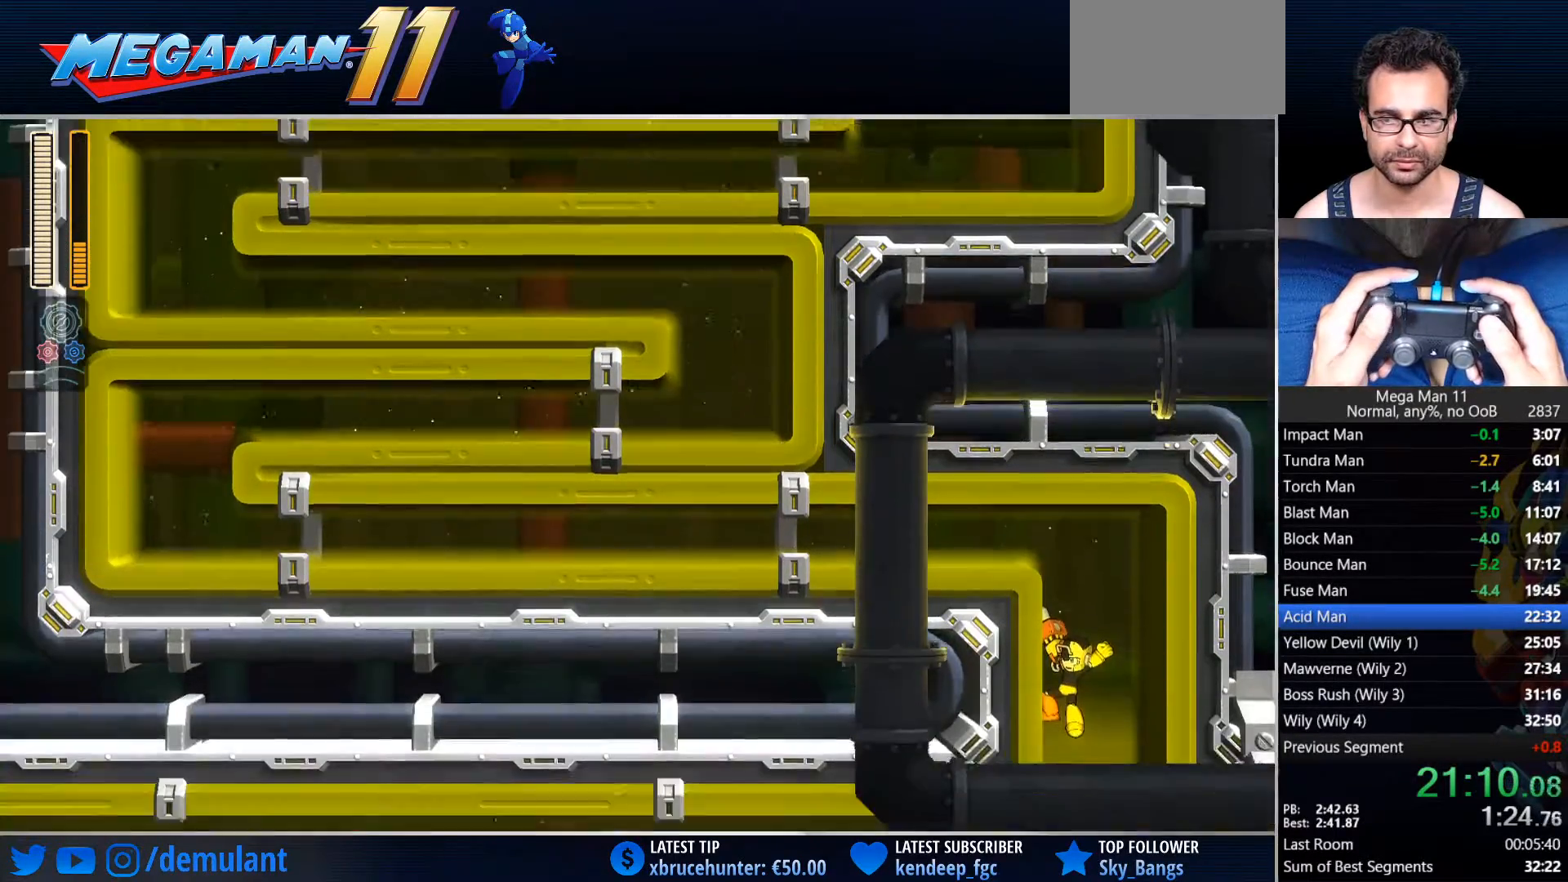
{"buttons": ["DPAD_LEFT"], "left_stick": "center", "right_stick": "center", "events": []}